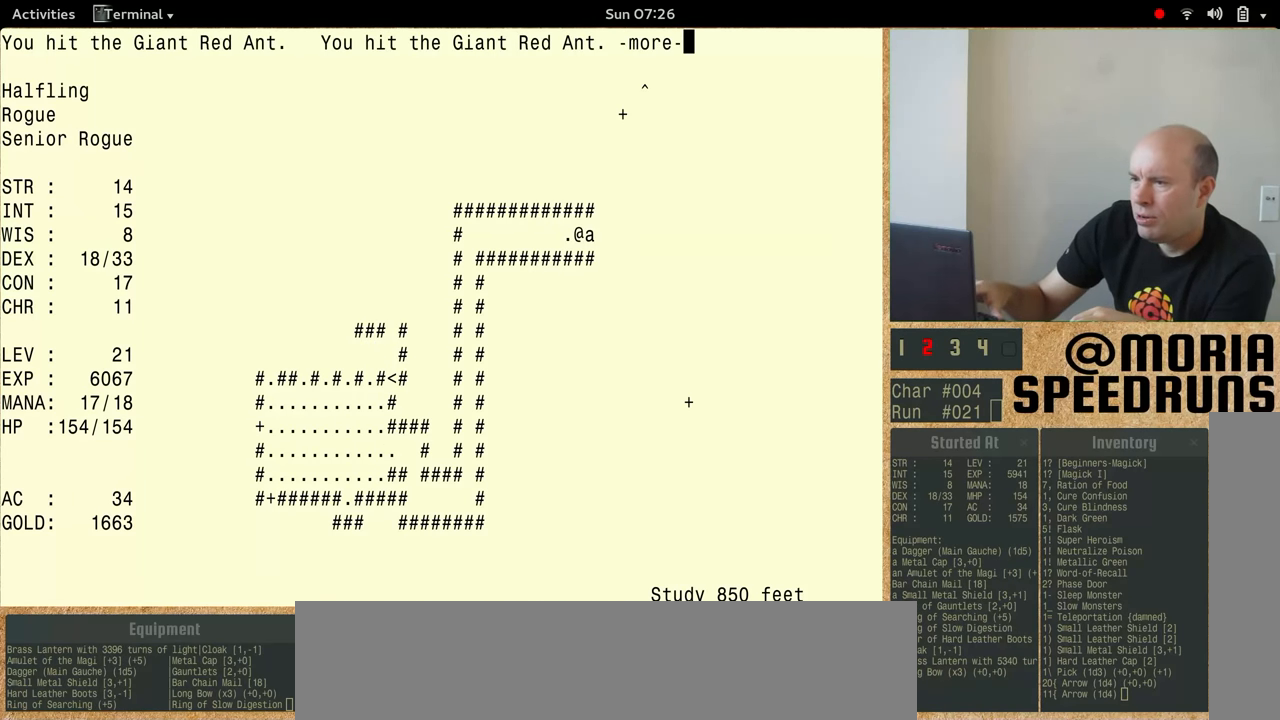
Gameplay with keyboard; each line is a JSON object with the keys held at the frame after it. "events" lists presses ("down") and releases ("up") of "alt", "ctrl", "num5" and "shift" between this image and that frame as [ms after this image, input, new state], when the widget could be followed in between. No other keys are recorded. Mouse input is not recorded.
{"keys": ["num5"], "events": [[33, "num5", "down"]]}
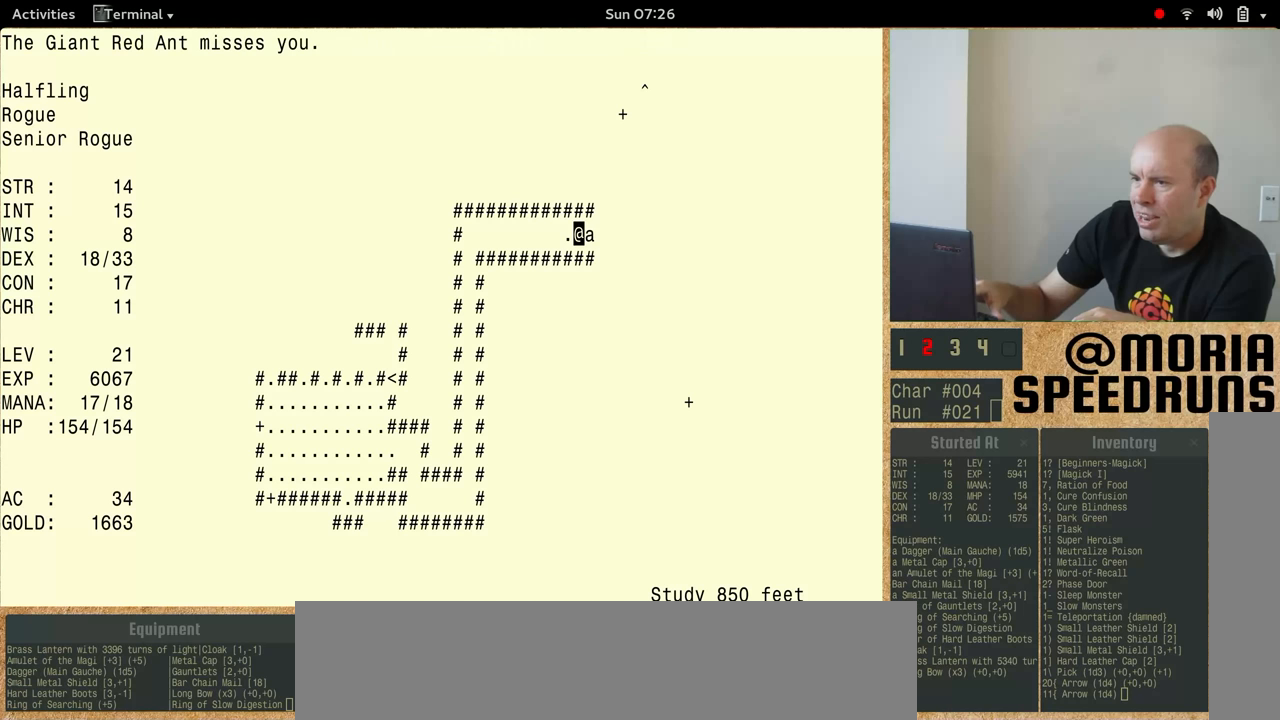
{"keys": [], "events": [[267, "num5", "up"]]}
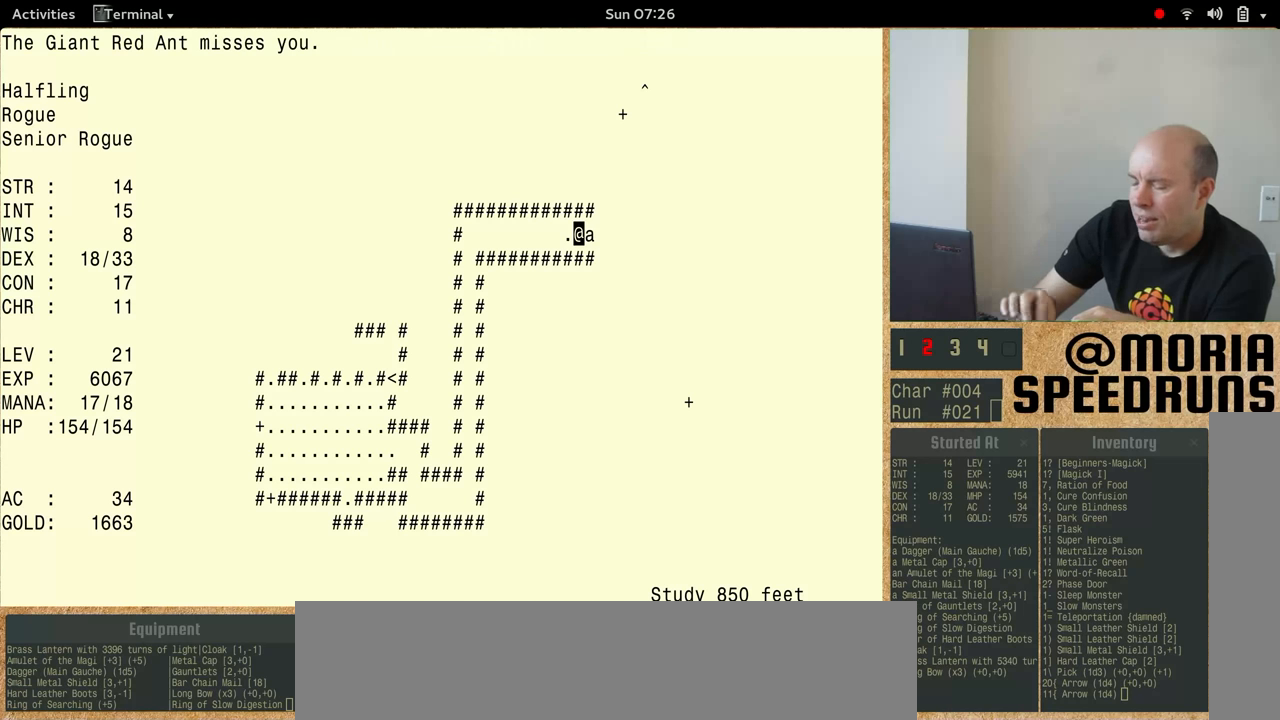
{"keys": ["num5"], "events": [[400, "num5", "down"]]}
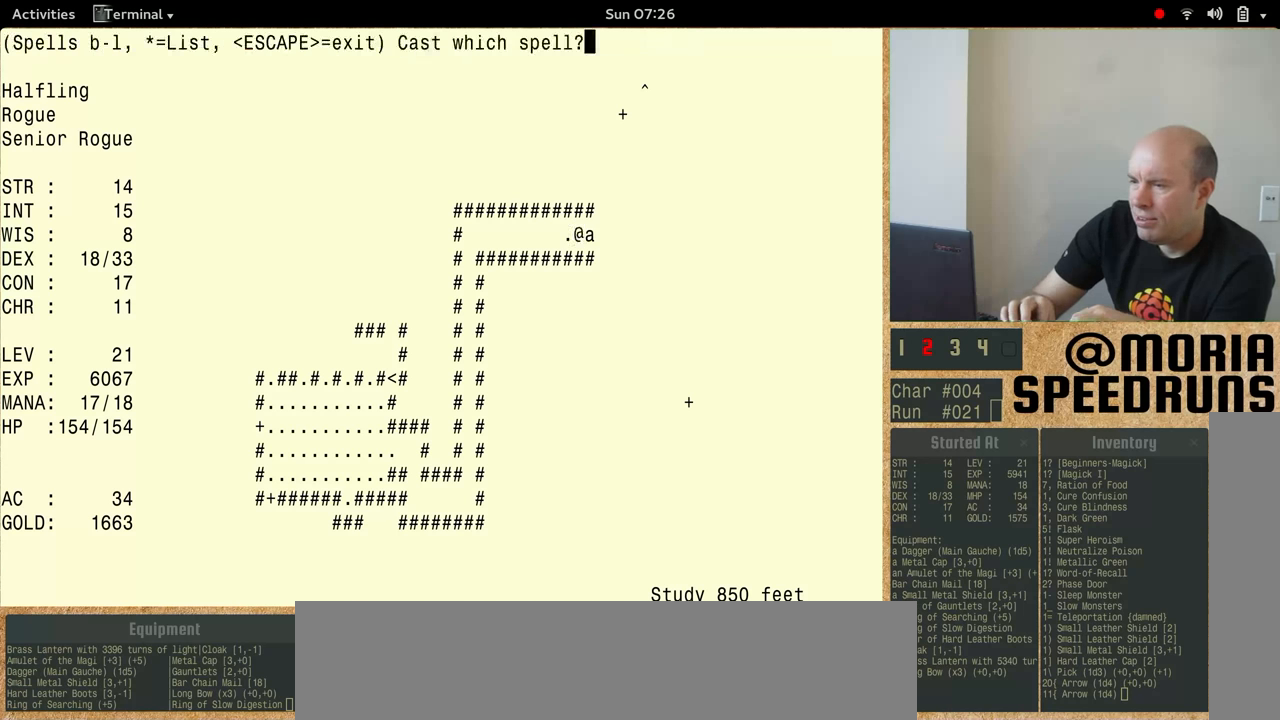
{"keys": ["num5"], "events": []}
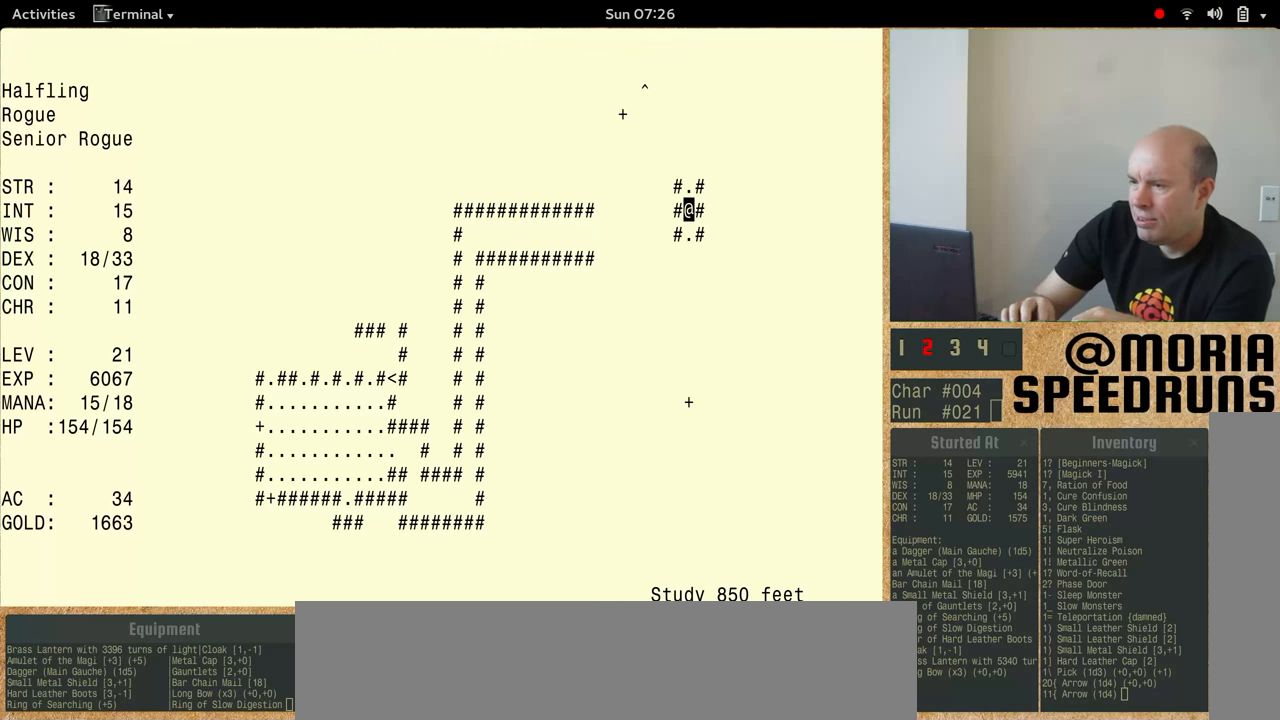
{"keys": [], "events": [[167, "num5", "up"]]}
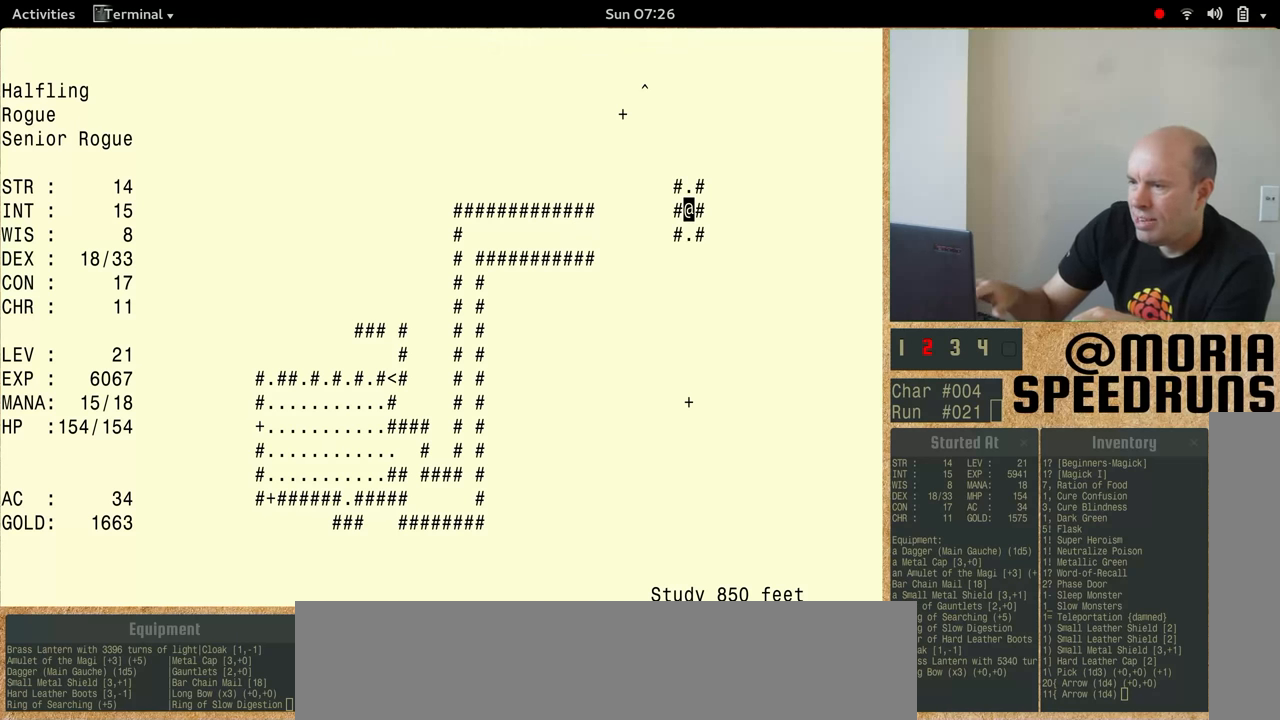
{"keys": [], "events": []}
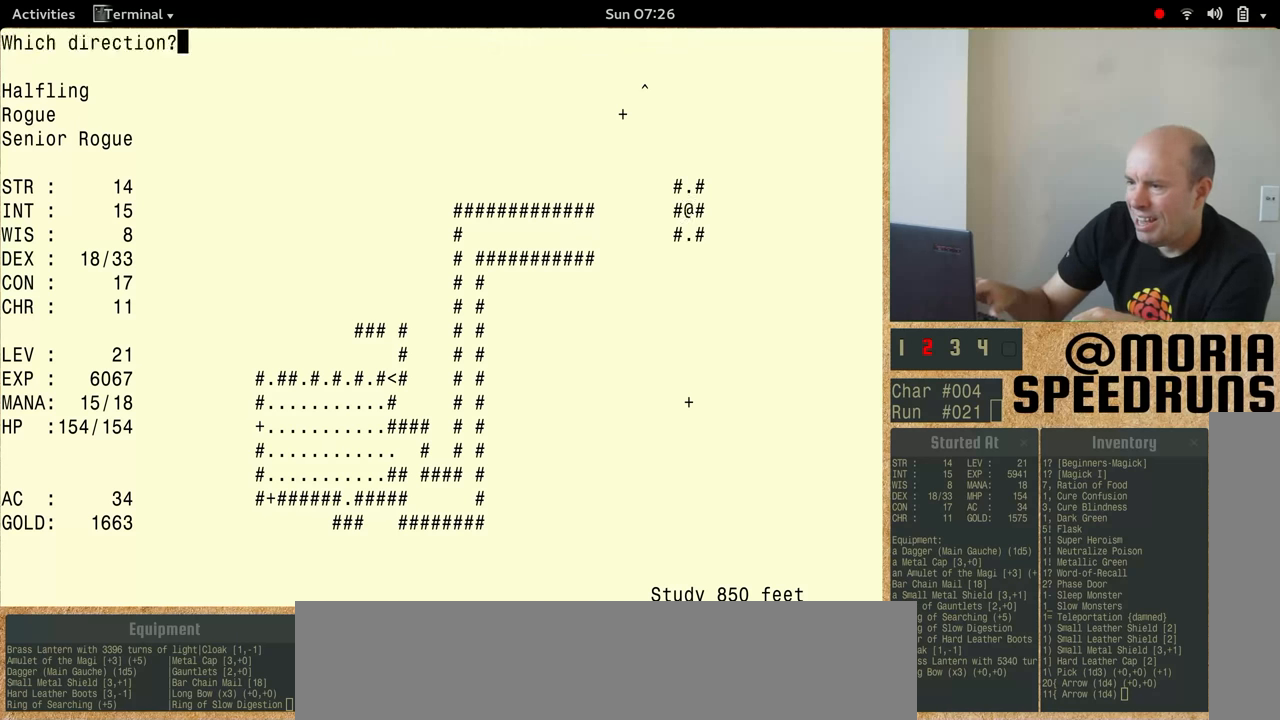
{"keys": ["num5"], "events": [[67, "num5", "down"]]}
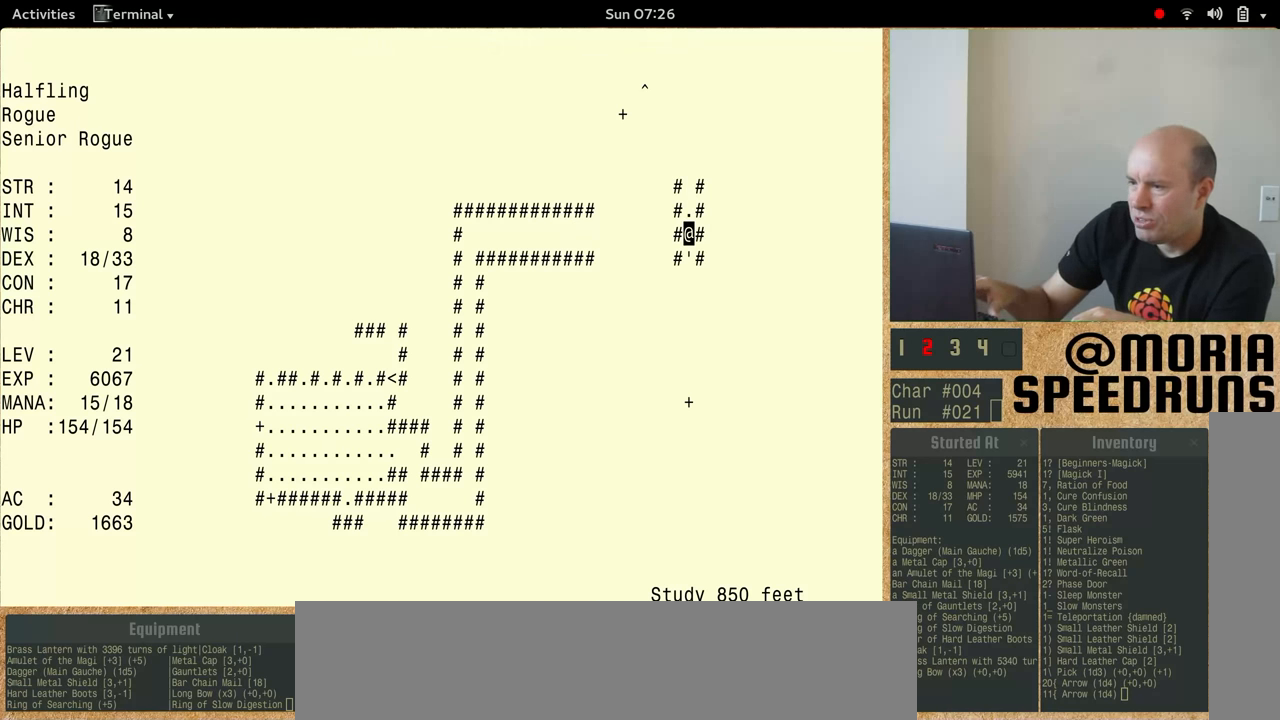
{"keys": ["num5"], "events": [[100, "num5", "up"], [233, "num5", "down"]]}
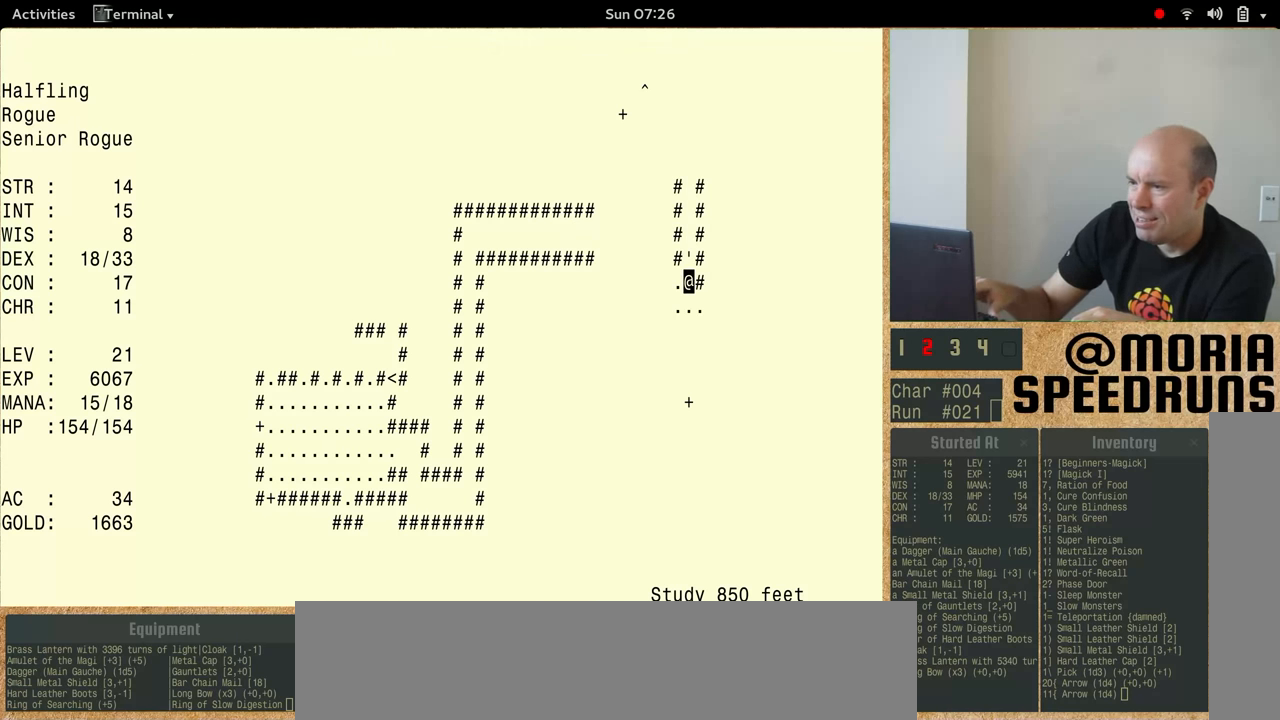
{"keys": ["num5"], "events": [[167, "num5", "up"], [233, "num5", "down"]]}
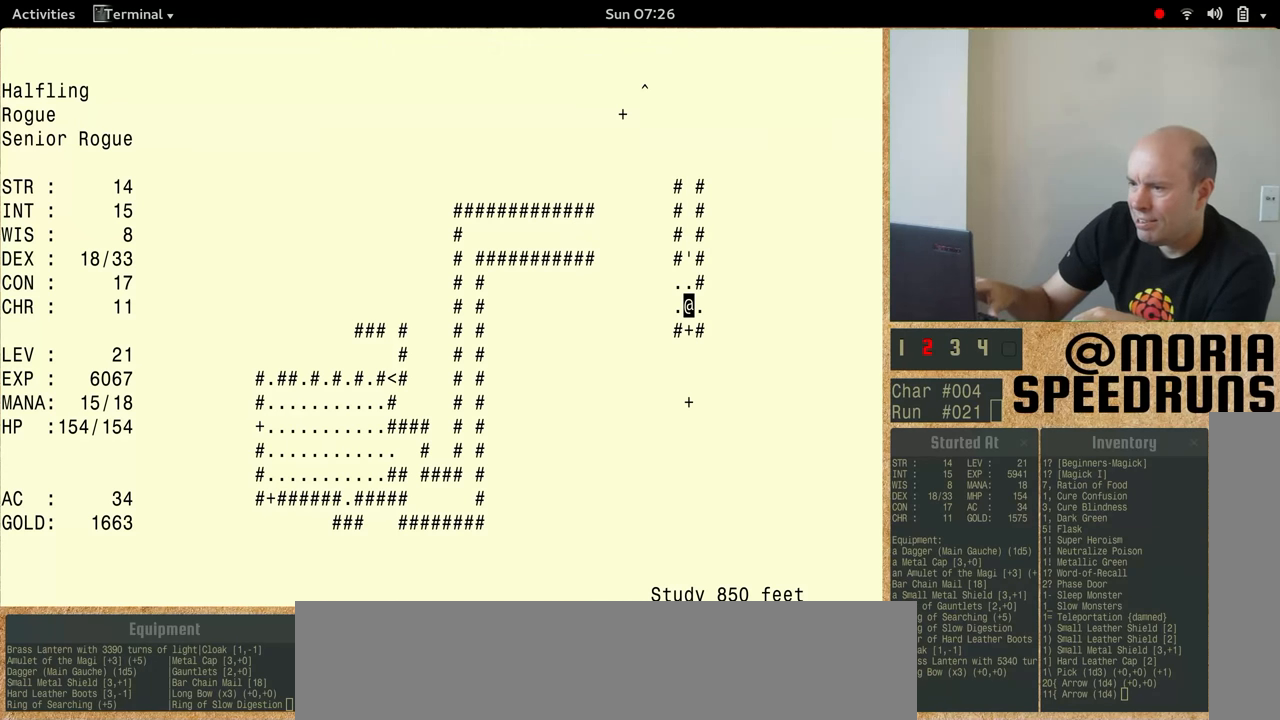
{"keys": [], "events": [[367, "num5", "up"]]}
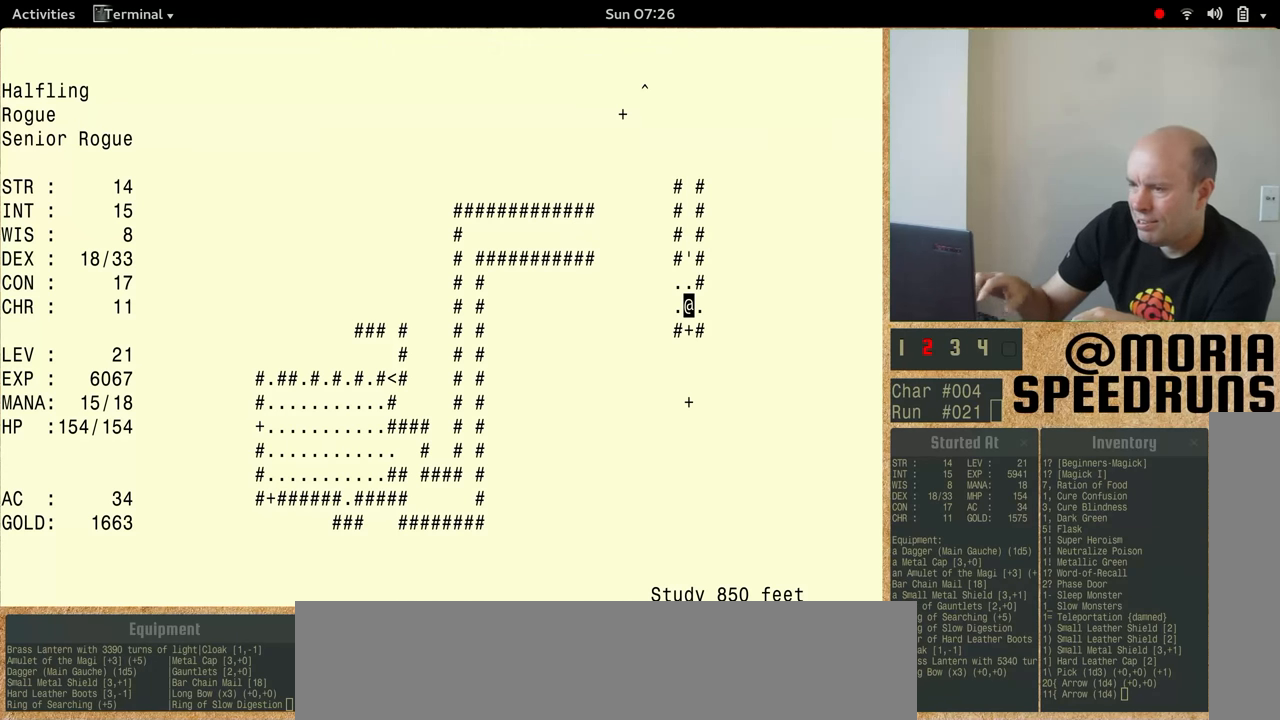
{"keys": [], "events": []}
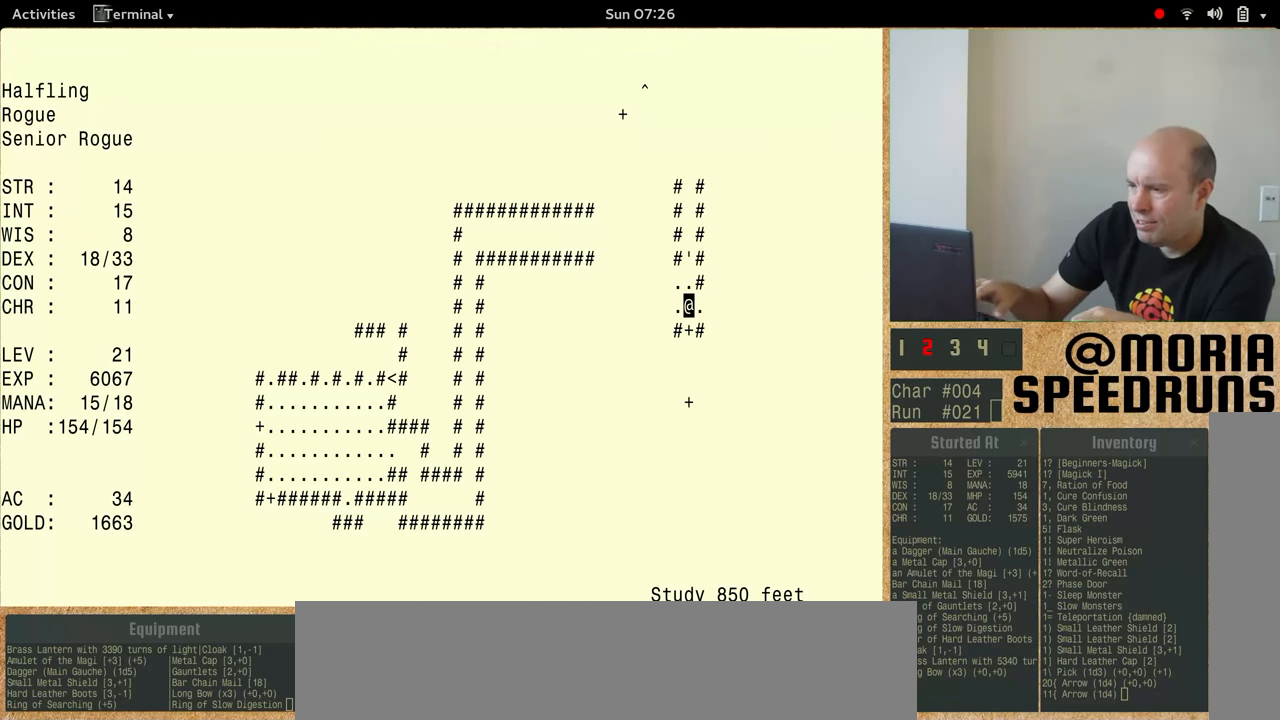
{"keys": ["num5"], "events": [[400, "num5", "down"]]}
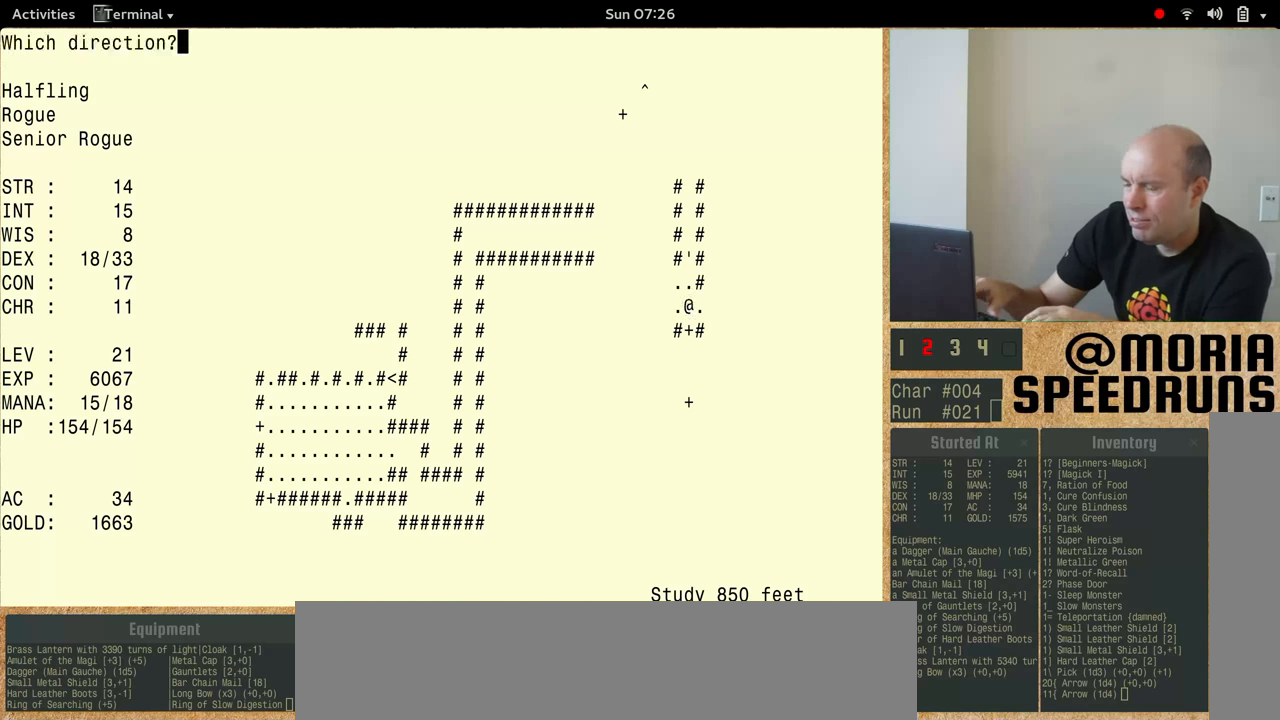
{"keys": ["num5"], "events": []}
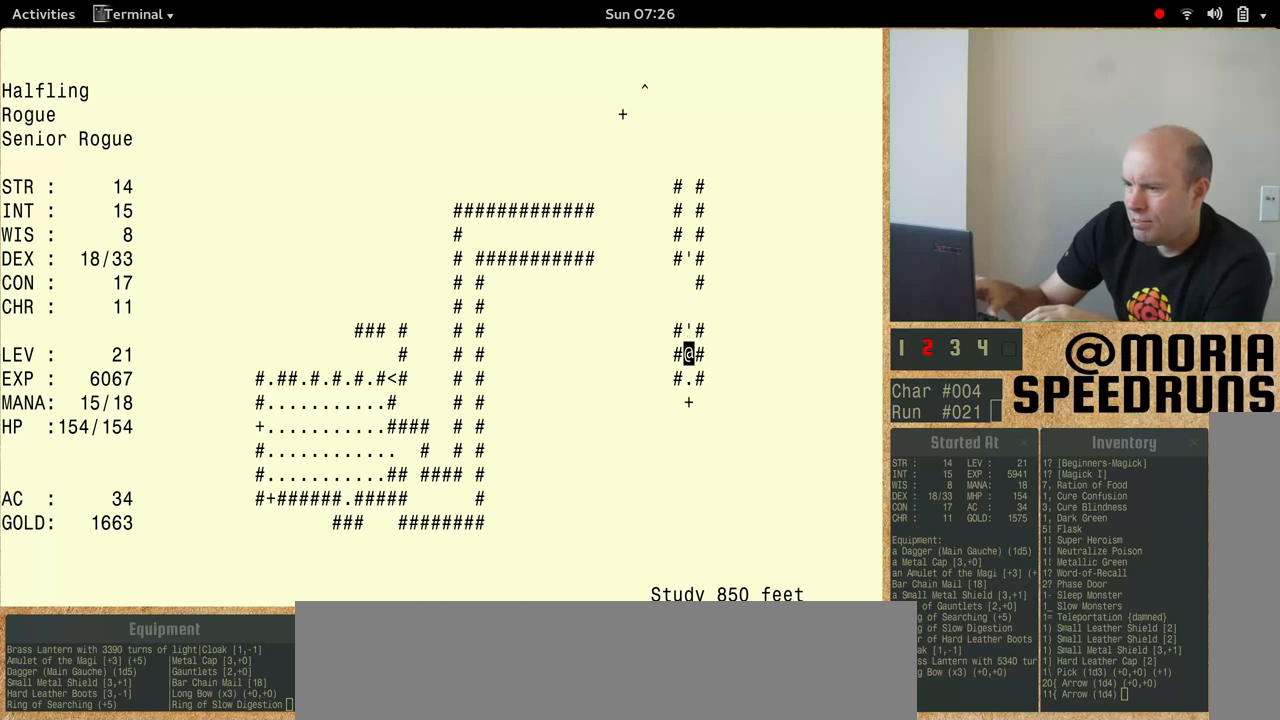
{"keys": ["num5"], "events": []}
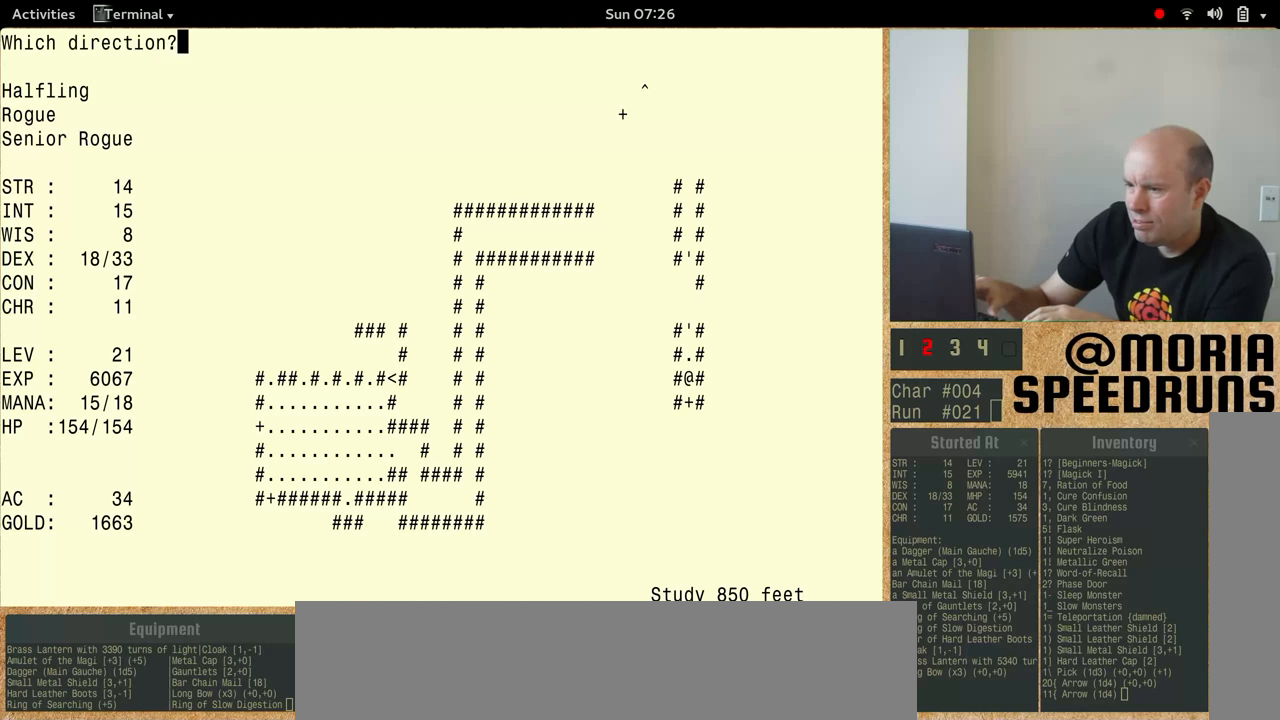
{"keys": ["num5"], "events": []}
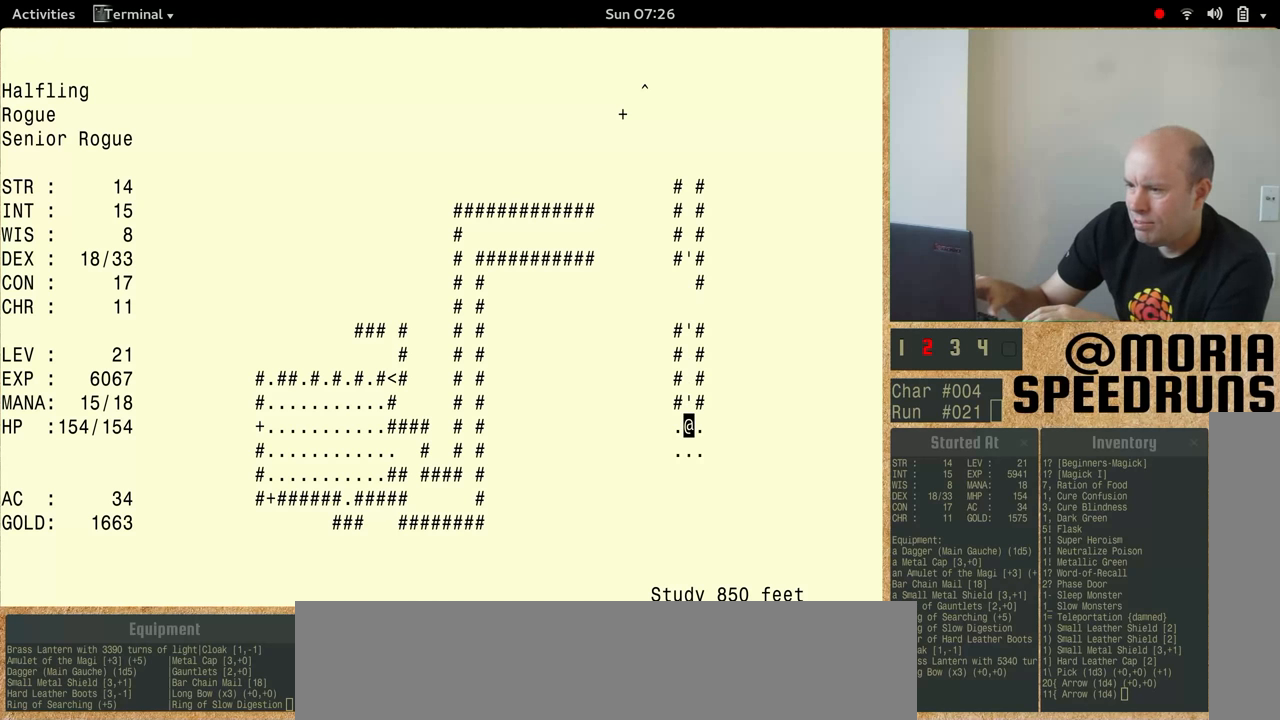
{"keys": ["num5"], "events": []}
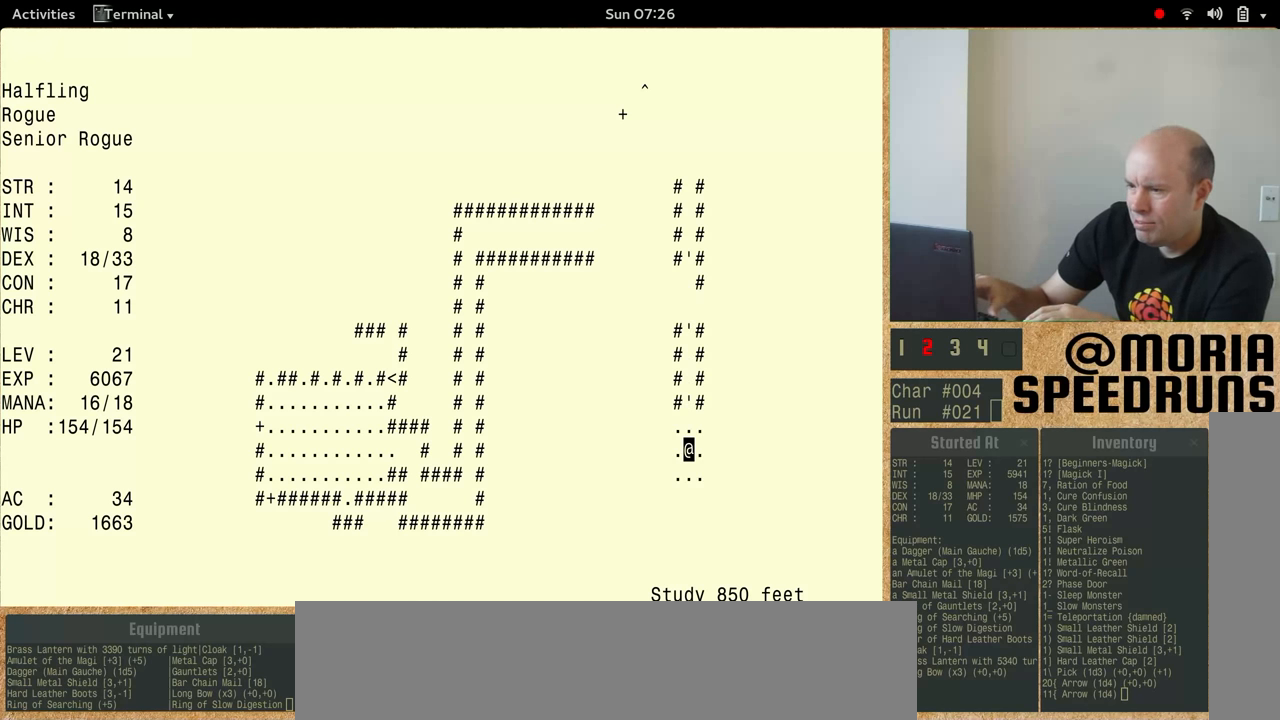
{"keys": ["num5"], "events": [[266, "num5", "up"], [466, "num5", "down"]]}
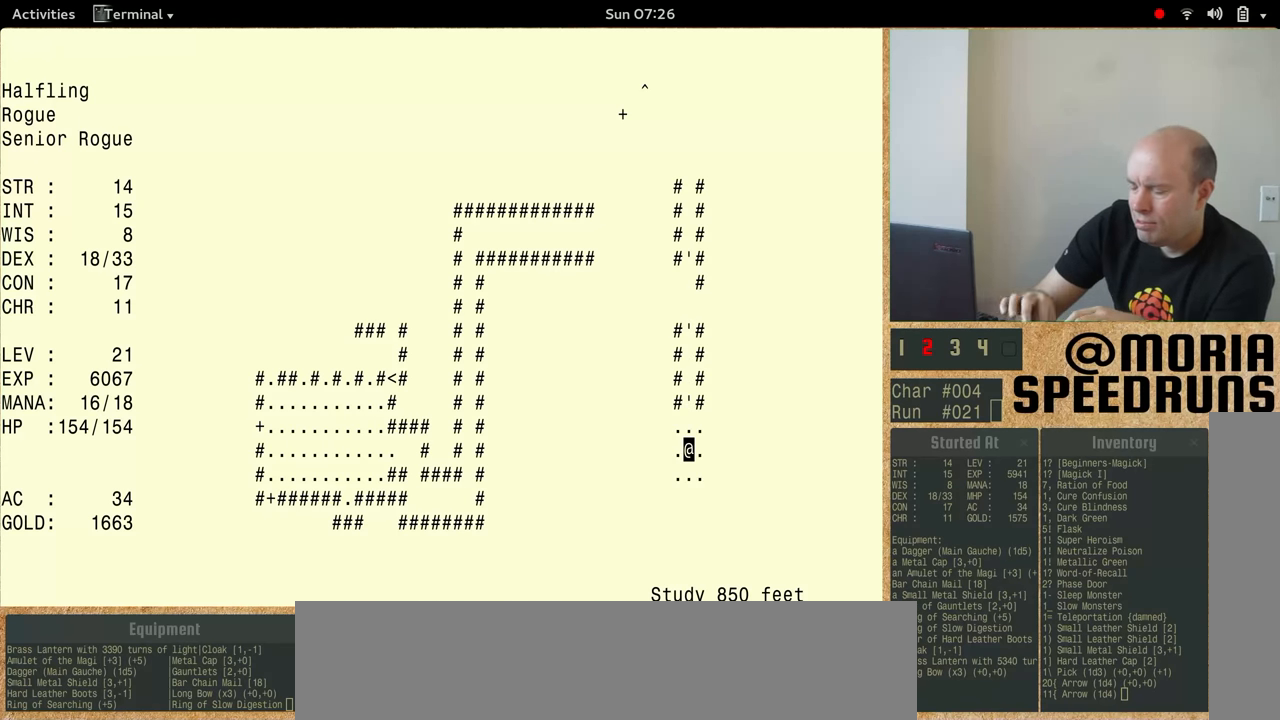
{"keys": ["num5"], "events": []}
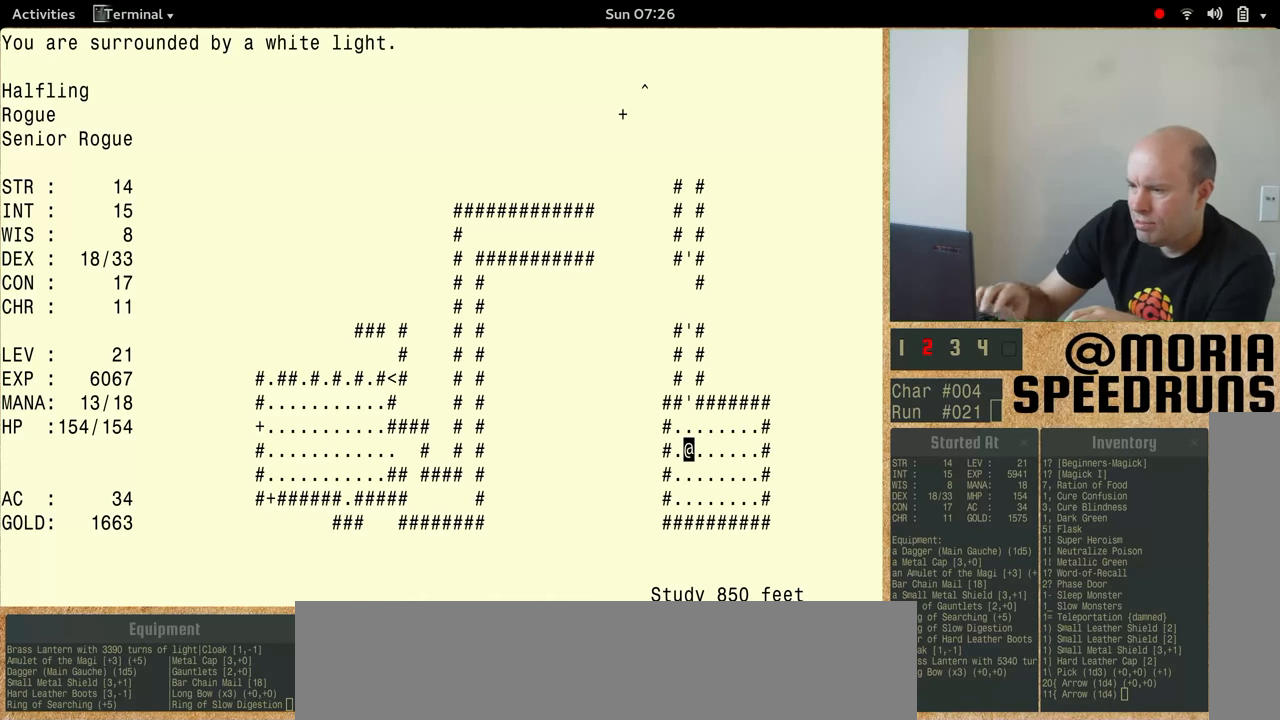
{"keys": ["num5"], "events": [[233, "num5", "up"], [300, "num5", "down"]]}
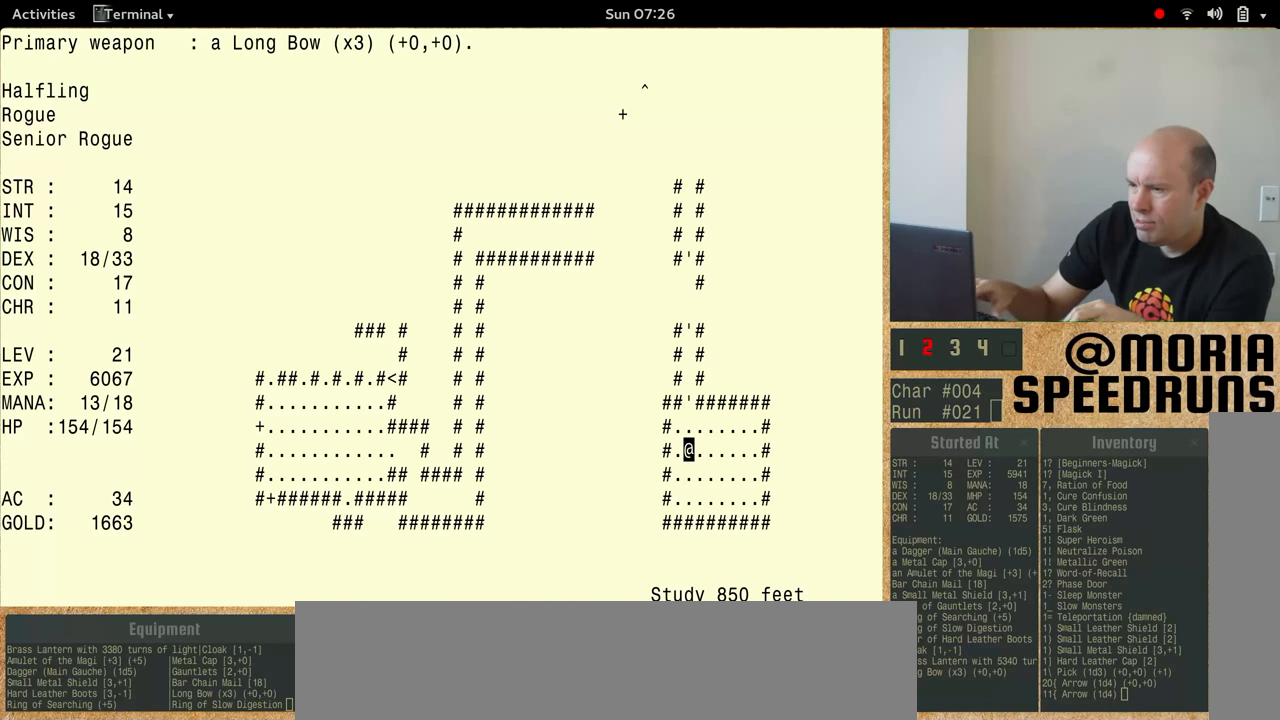
{"keys": [], "events": [[366, "num5", "up"]]}
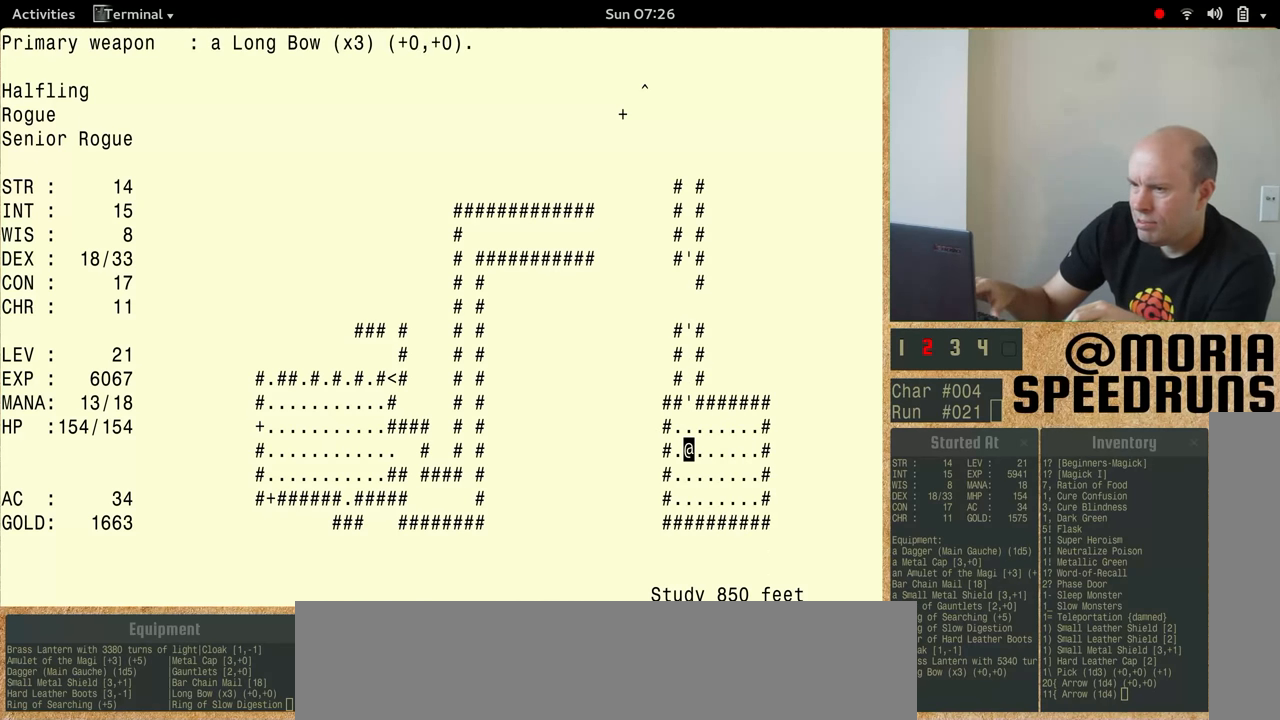
{"keys": ["num5"], "events": [[233, "num5", "down"]]}
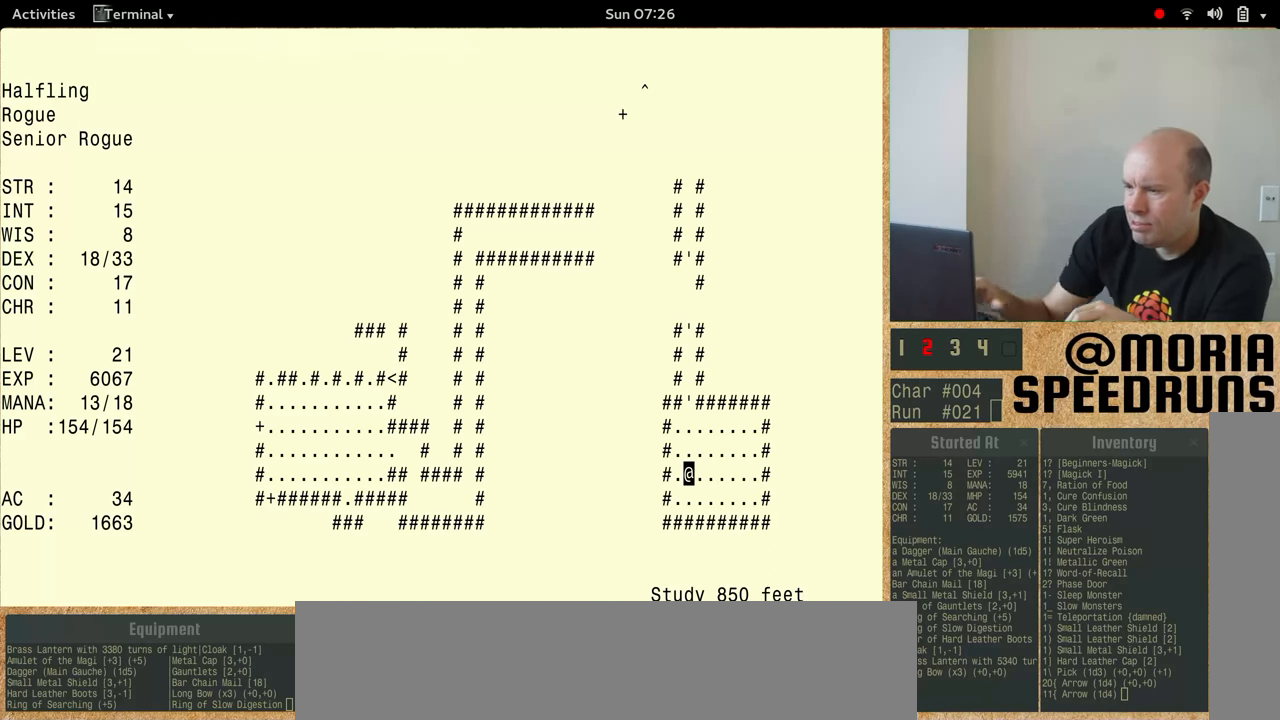
{"keys": ["num5"], "events": []}
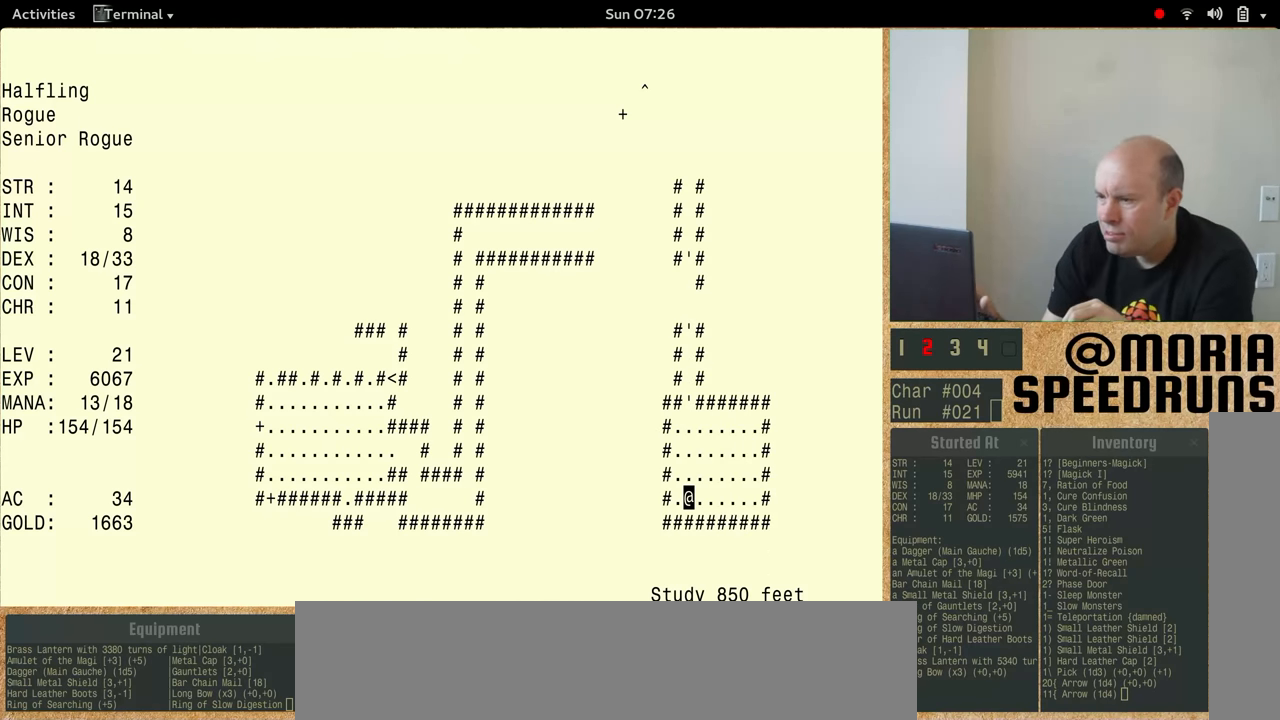
{"keys": ["num5"], "events": []}
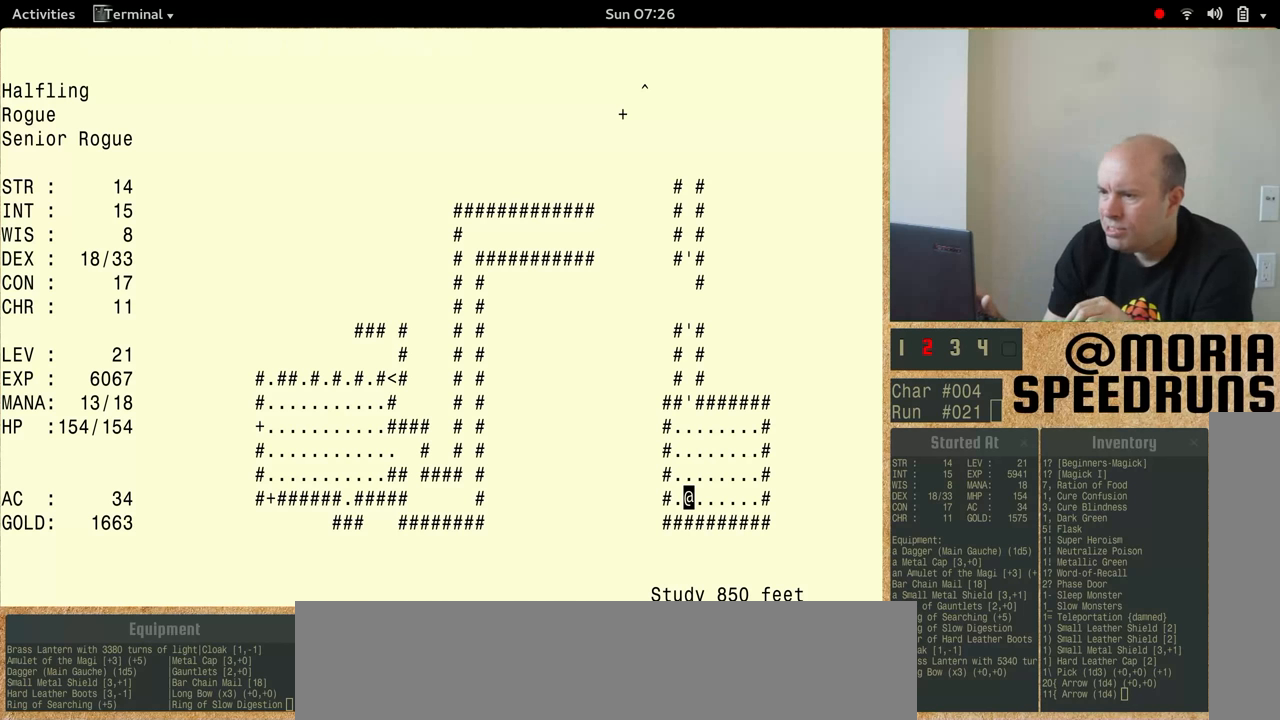
{"keys": ["num5"], "events": []}
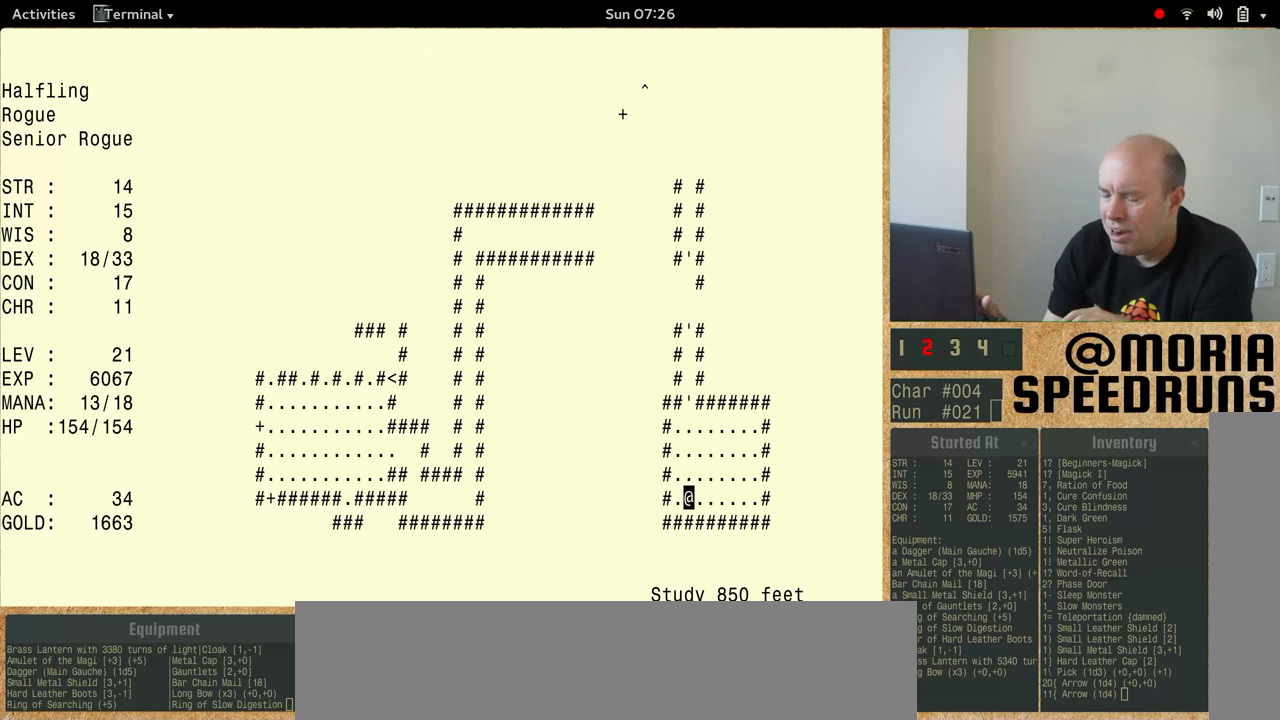
{"keys": ["num5"], "events": []}
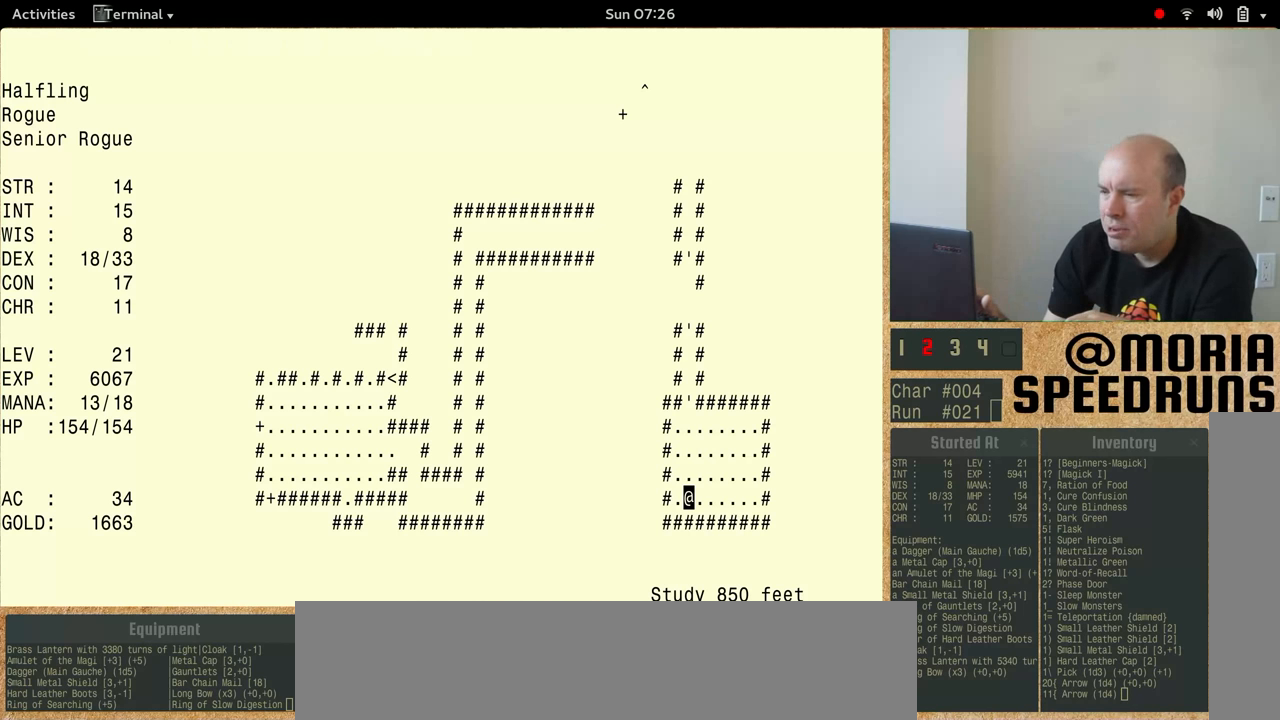
{"keys": ["num5"], "events": []}
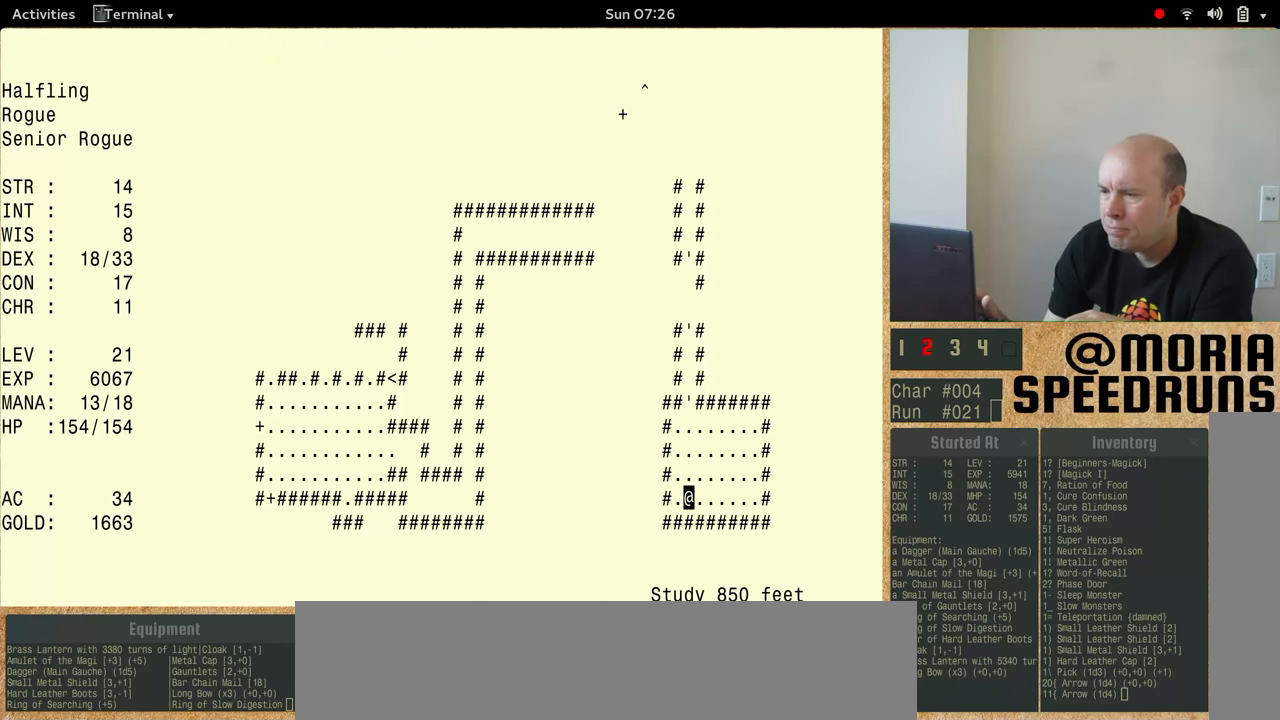
{"keys": ["num5"], "events": []}
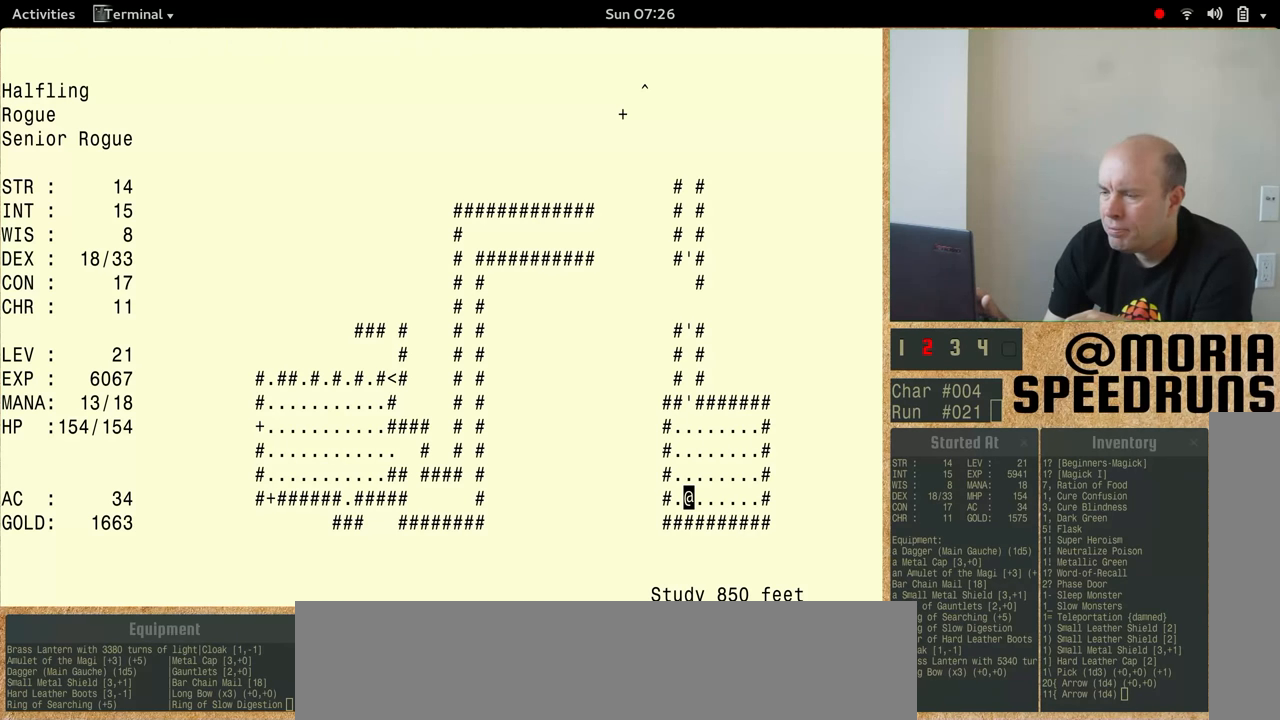
{"keys": ["num5"], "events": []}
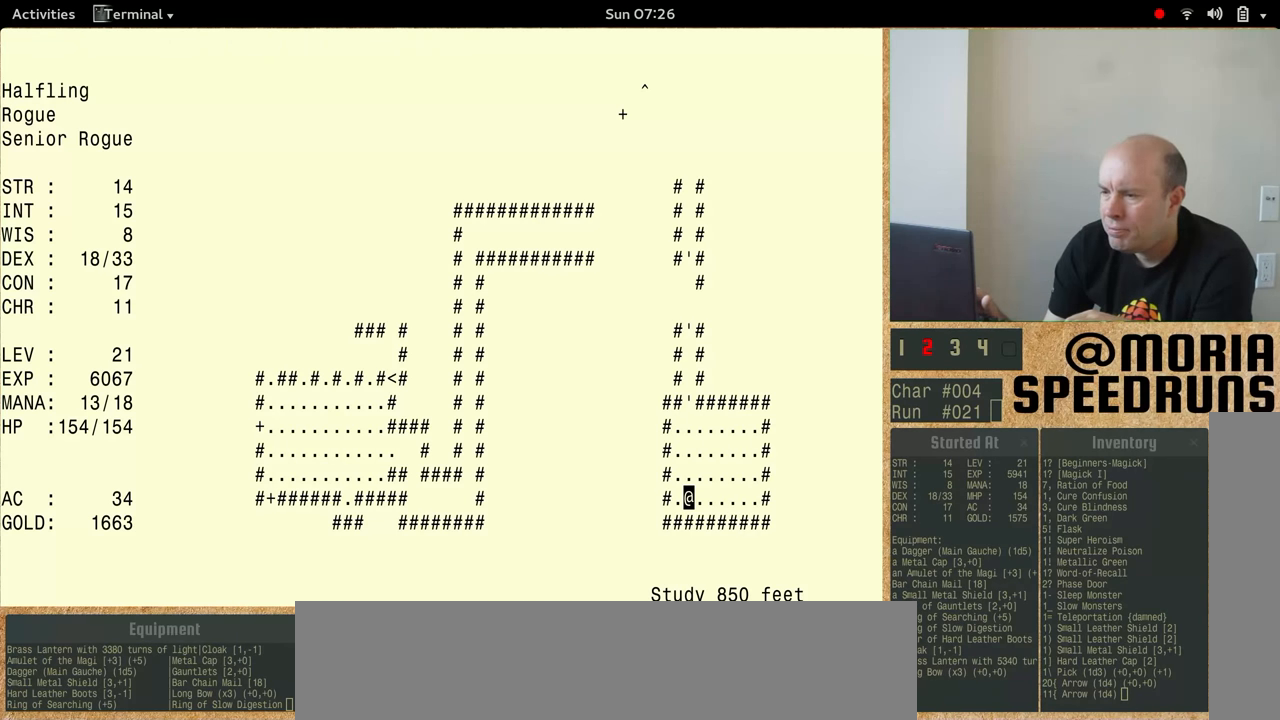
{"keys": ["num5"], "events": []}
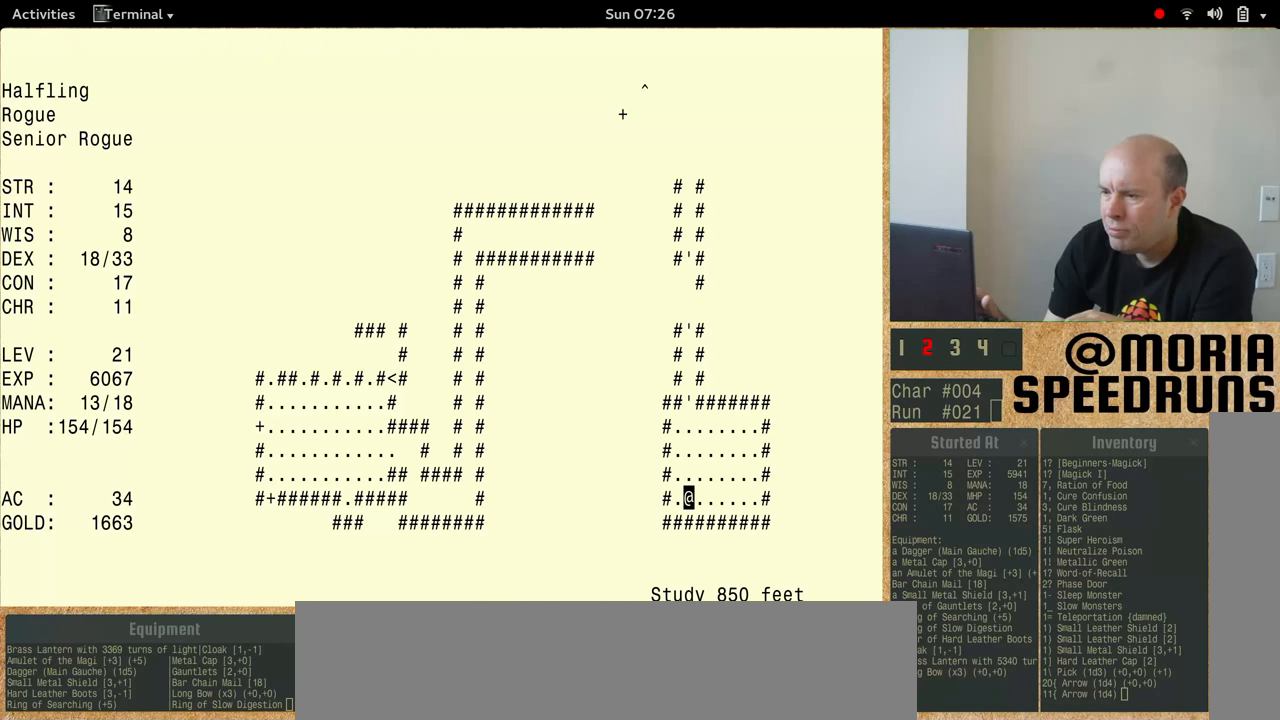
{"keys": ["num5"], "events": []}